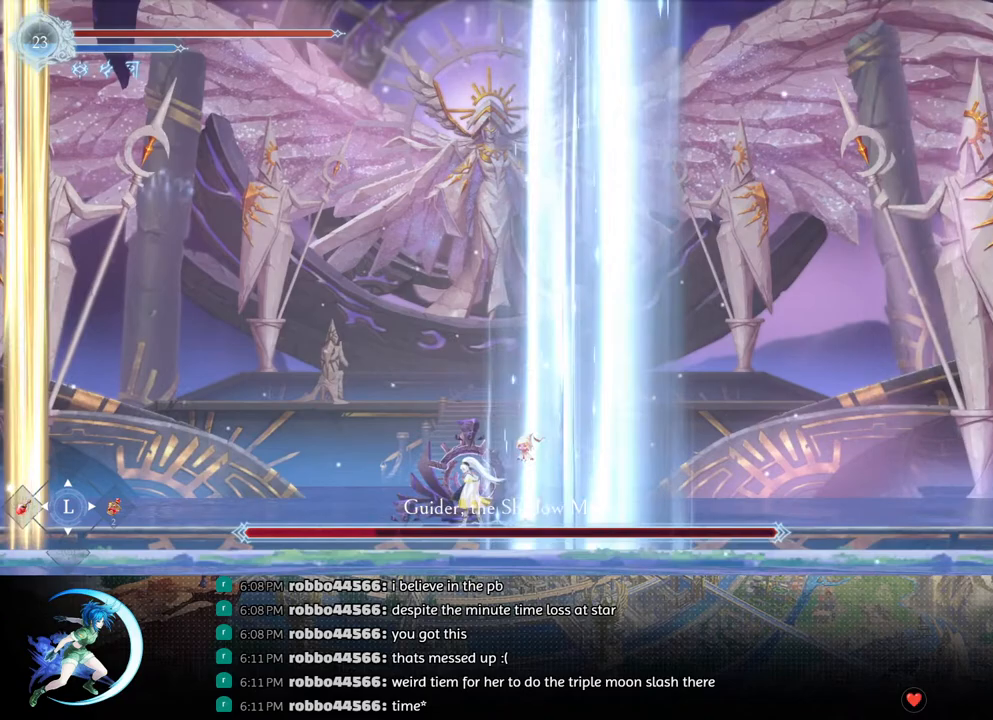
Gameplay with a controller (PlayStation layout); each line is a JSON object with the inputs held at the frame after it. "events" lists button and stick changes between this image and that frame as [ms after this image, input, new state], when the widget could be followed in between.
{"buttons": [], "left_stick": "center", "right_stick": "center", "events": [[17, "DPAD_LEFT", "down"], [83, "DPAD_LEFT", "up"], [150, "DPAD_LEFT", "down"], [250, "DPAD_LEFT", "up"]]}
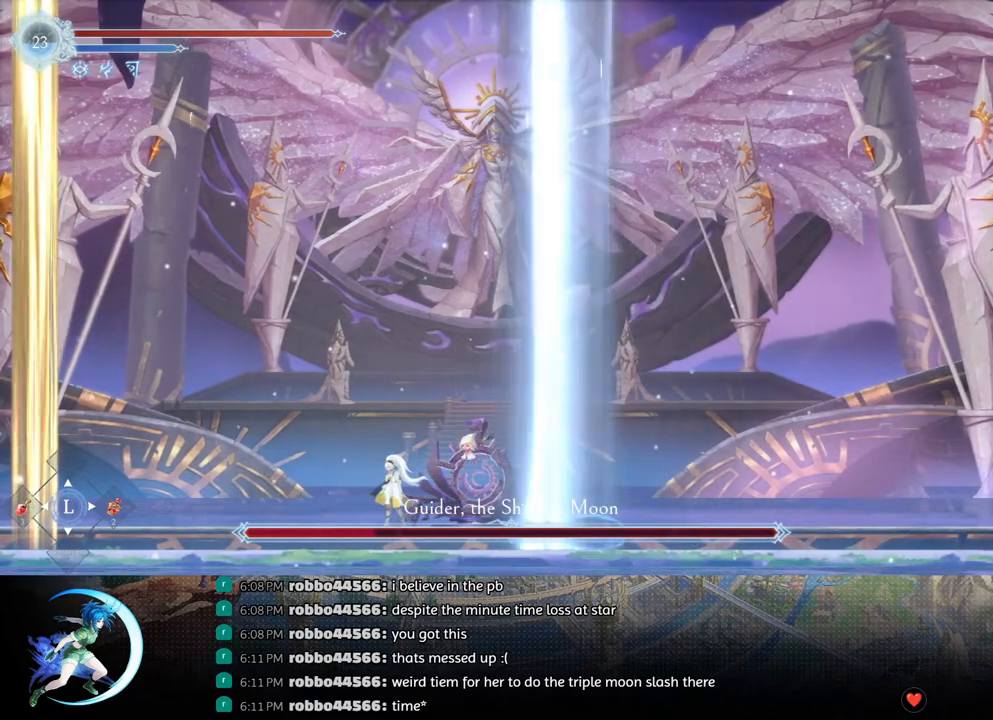
{"buttons": [], "left_stick": "center", "right_stick": "center", "events": []}
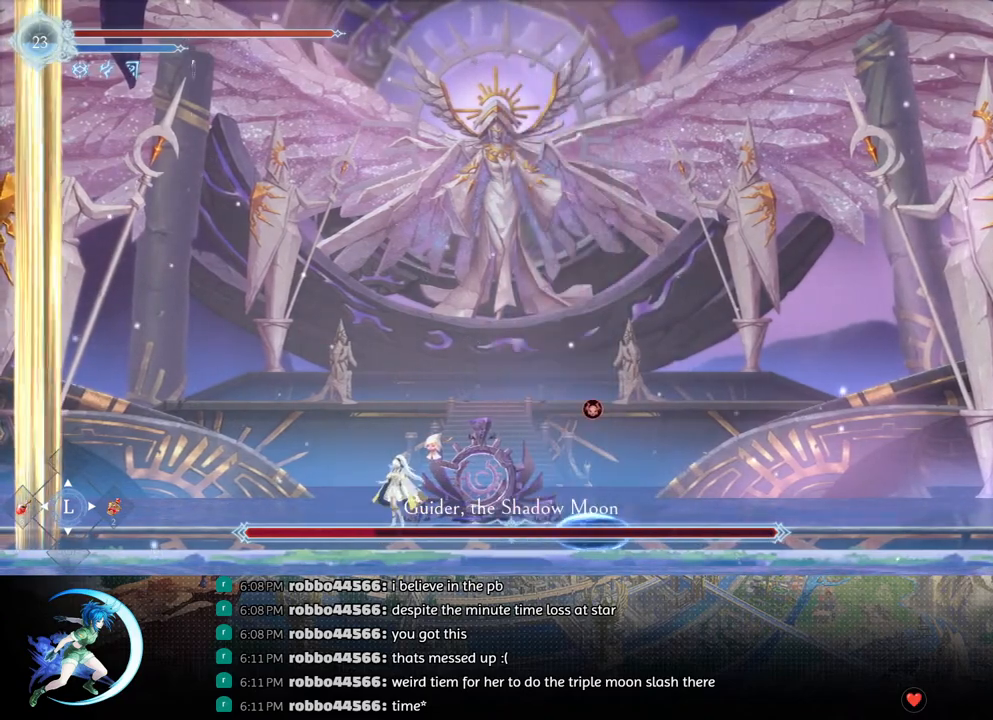
{"buttons": ["TRIANGLE"], "left_stick": "center", "right_stick": "center", "events": [[50, "DPAD_RIGHT", "down"], [250, "DPAD_RIGHT", "up"], [483, "TRIANGLE", "down"]]}
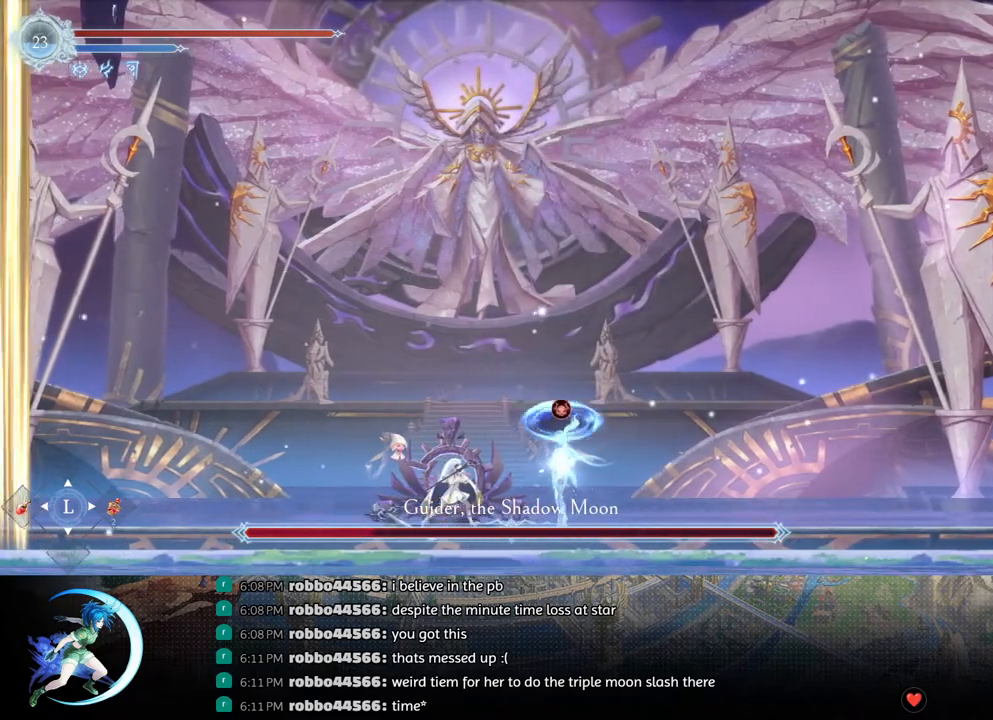
{"buttons": [], "left_stick": "center", "right_stick": "center", "events": [[133, "TRIANGLE", "up"], [183, "DPAD_DOWN", "down"], [233, "DPAD_DOWN", "up"], [300, "TRIANGLE", "down"], [483, "TRIANGLE", "up"]]}
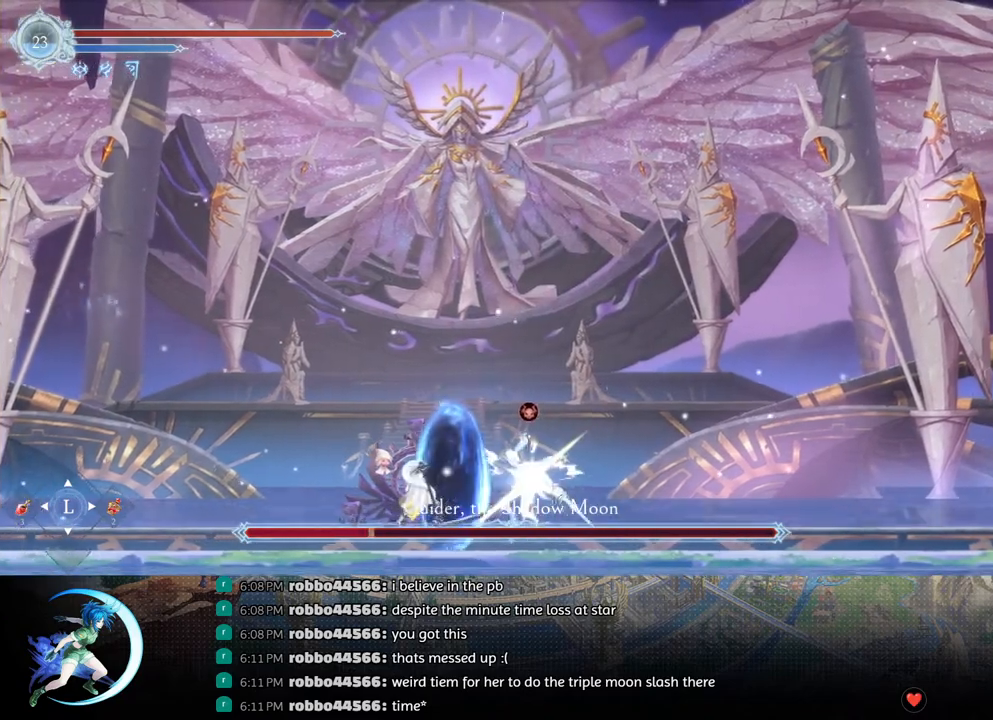
{"buttons": ["TRIANGLE"], "left_stick": "center", "right_stick": "center", "events": [[17, "DPAD_DOWN", "down"], [83, "DPAD_DOWN", "up"], [150, "TRIANGLE", "down"], [317, "TRIANGLE", "up"], [350, "DPAD_DOWN", "down"], [400, "DPAD_DOWN", "up"], [467, "TRIANGLE", "down"]]}
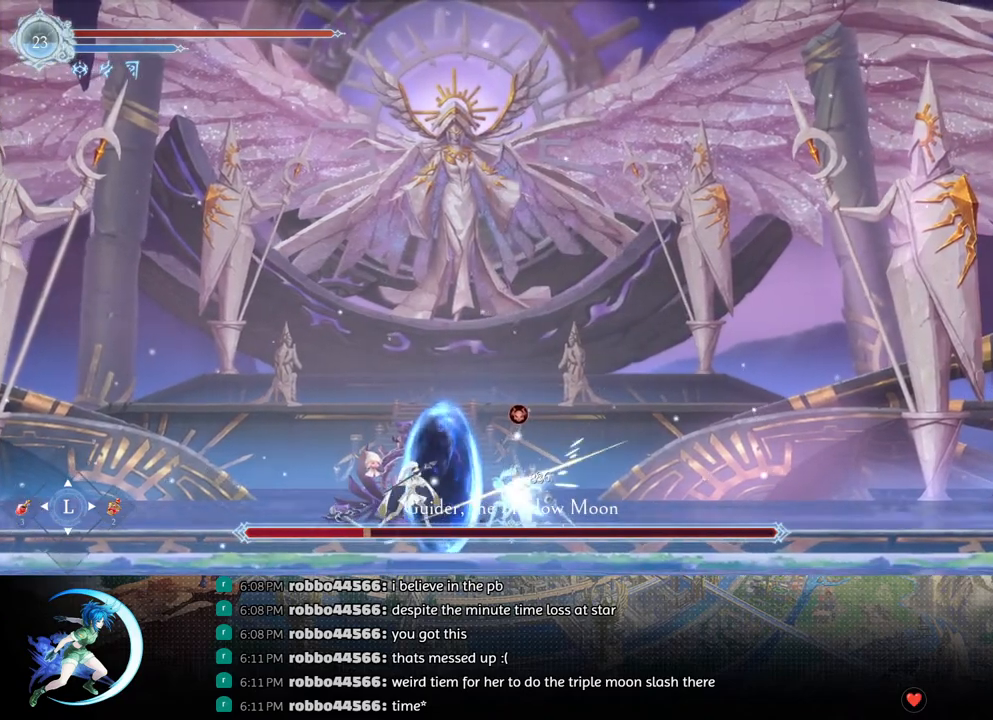
{"buttons": ["DPAD_LEFT"], "left_stick": "center", "right_stick": "center", "events": [[150, "TRIANGLE", "up"], [167, "DPAD_DOWN", "down"], [233, "DPAD_DOWN", "up"], [283, "TRIANGLE", "down"], [467, "DPAD_LEFT", "down"], [483, "TRIANGLE", "up"]]}
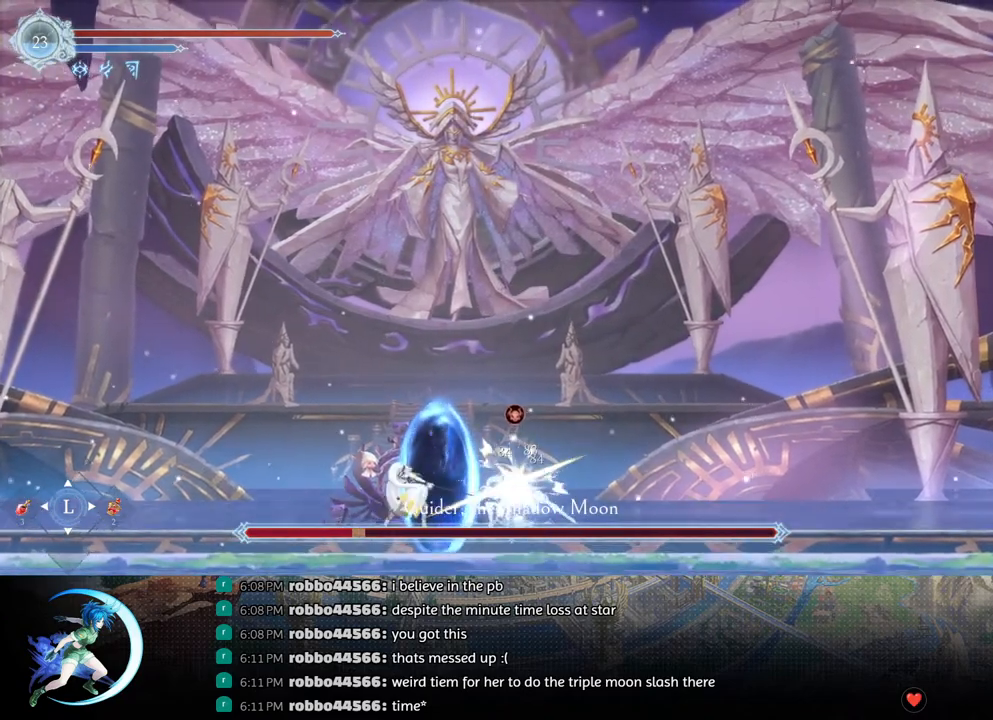
{"buttons": [], "left_stick": "center", "right_stick": "center", "events": [[83, "R1", "down"], [200, "R1", "up"], [333, "DPAD_LEFT", "up"]]}
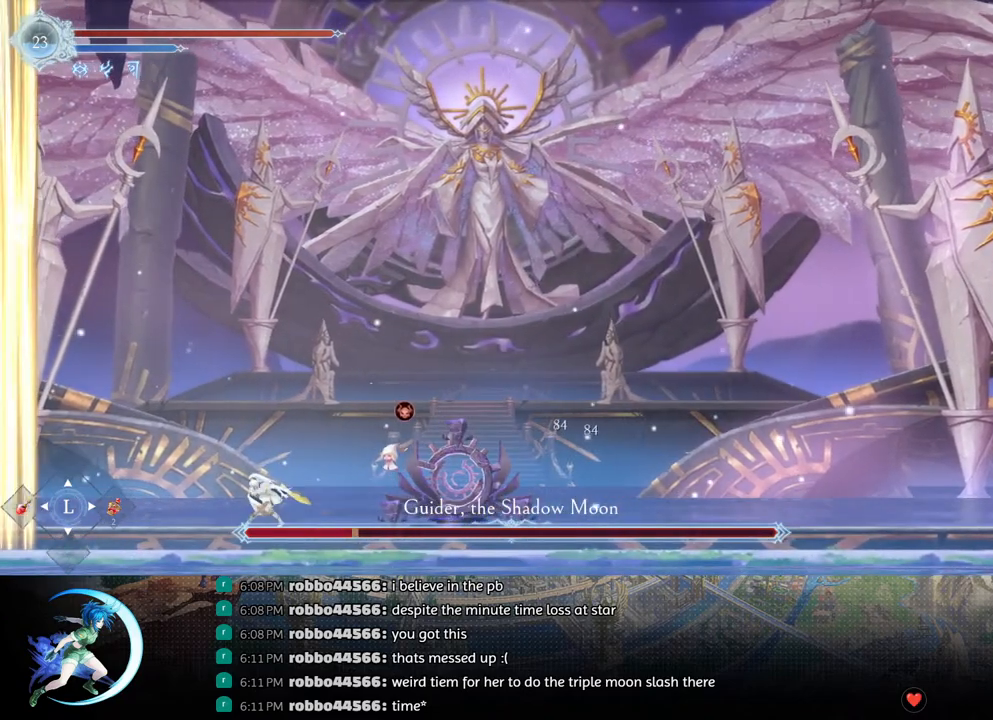
{"buttons": ["DPAD_DOWN", "DPAD_RIGHT"], "left_stick": "center", "right_stick": "center", "events": [[17, "DPAD_RIGHT", "down"], [150, "DPAD_RIGHT", "up"], [383, "DPAD_RIGHT", "down"], [433, "R1", "down"], [500, "DPAD_DOWN", "down"], [500, "R1", "up"]]}
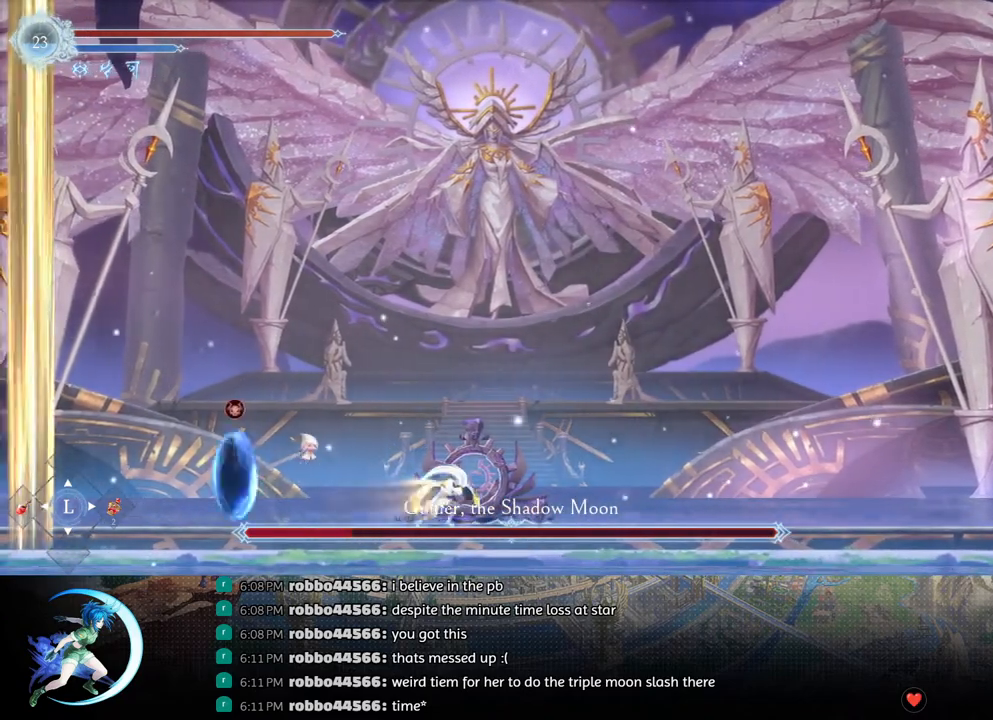
{"buttons": ["R1", "DPAD_LEFT"], "left_stick": "center", "right_stick": "center", "events": [[67, "R1", "down"], [83, "DPAD_RIGHT", "up"], [133, "DPAD_DOWN", "up"], [167, "R1", "up"], [367, "DPAD_LEFT", "down"], [467, "R1", "down"]]}
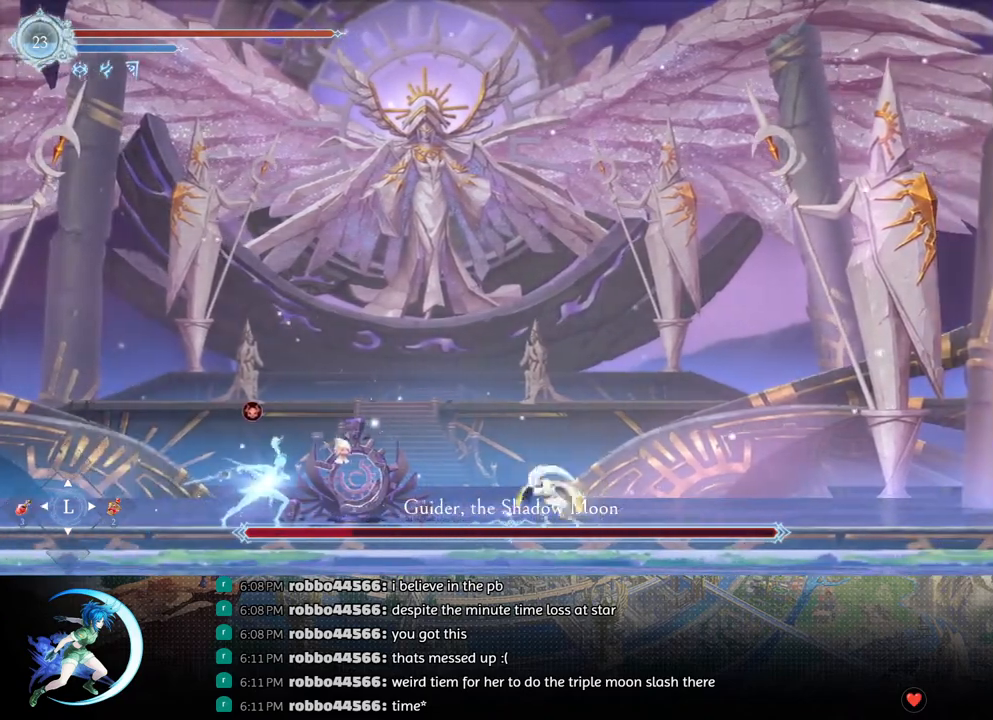
{"buttons": [], "left_stick": "center", "right_stick": "center", "events": [[117, "R1", "up"], [333, "DPAD_LEFT", "up"], [333, "TRIANGLE", "down"], [467, "TRIANGLE", "up"]]}
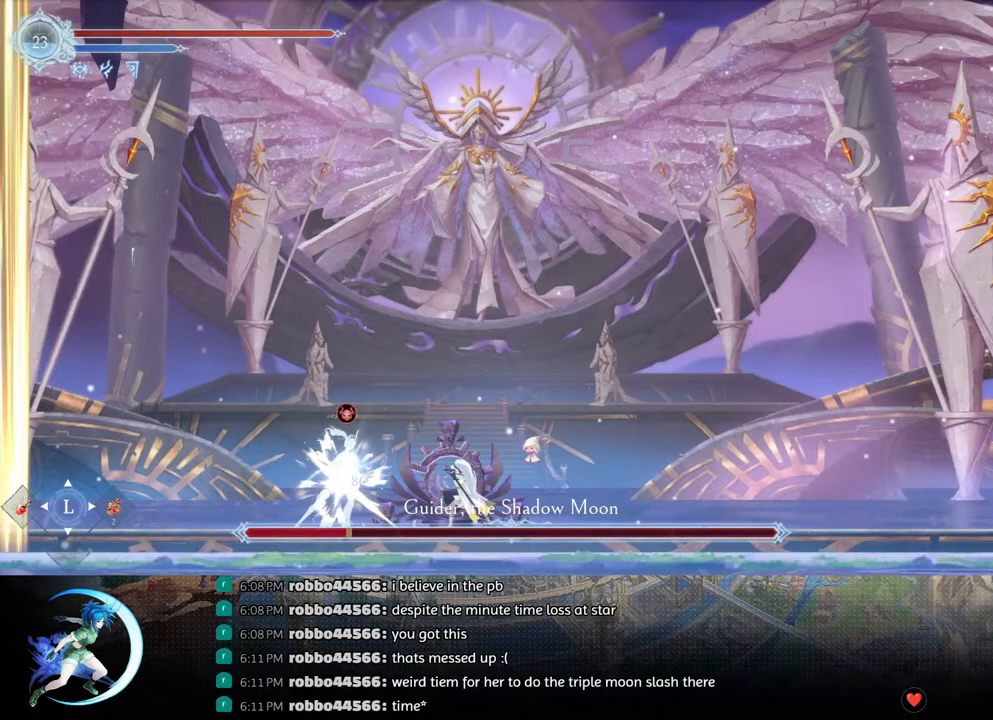
{"buttons": ["TRIANGLE"], "left_stick": "center", "right_stick": "center", "events": [[17, "DPAD_DOWN", "down"], [83, "DPAD_DOWN", "up"], [133, "TRIANGLE", "down"], [300, "TRIANGLE", "up"], [317, "DPAD_DOWN", "down"], [383, "DPAD_DOWN", "up"], [467, "TRIANGLE", "down"]]}
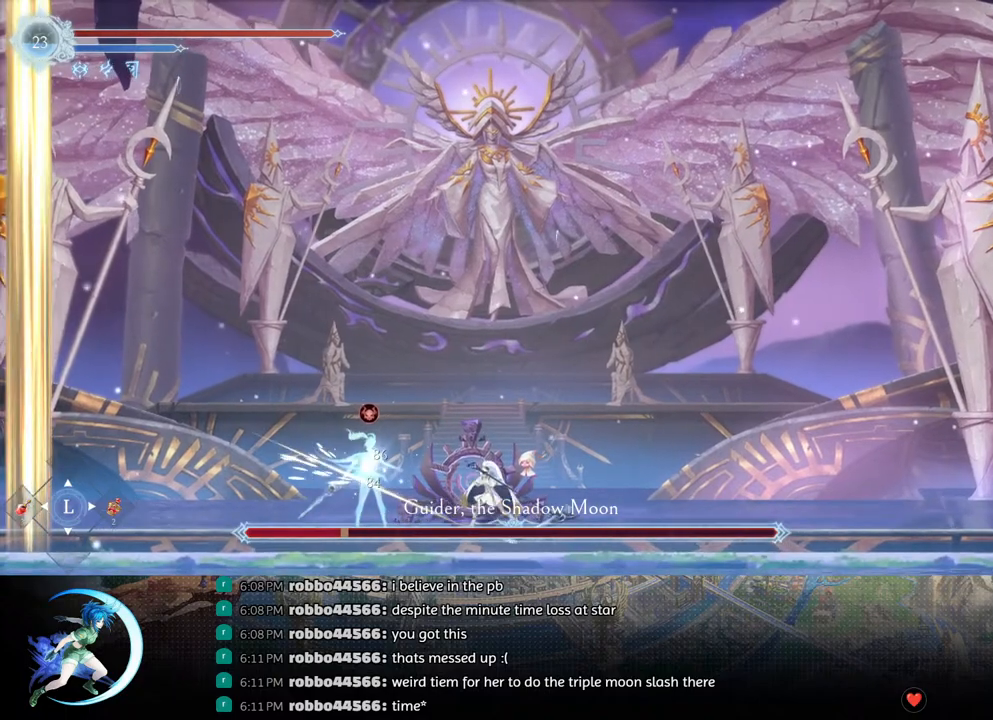
{"buttons": ["R1", "DPAD_DOWN", "DPAD_RIGHT"], "left_stick": "center", "right_stick": "center", "events": [[133, "TRIANGLE", "up"], [150, "DPAD_DOWN", "down"], [217, "DPAD_DOWN", "up"], [267, "TRIANGLE", "down"], [383, "DPAD_RIGHT", "down"], [383, "TRIANGLE", "up"], [433, "R1", "down"], [500, "DPAD_DOWN", "down"]]}
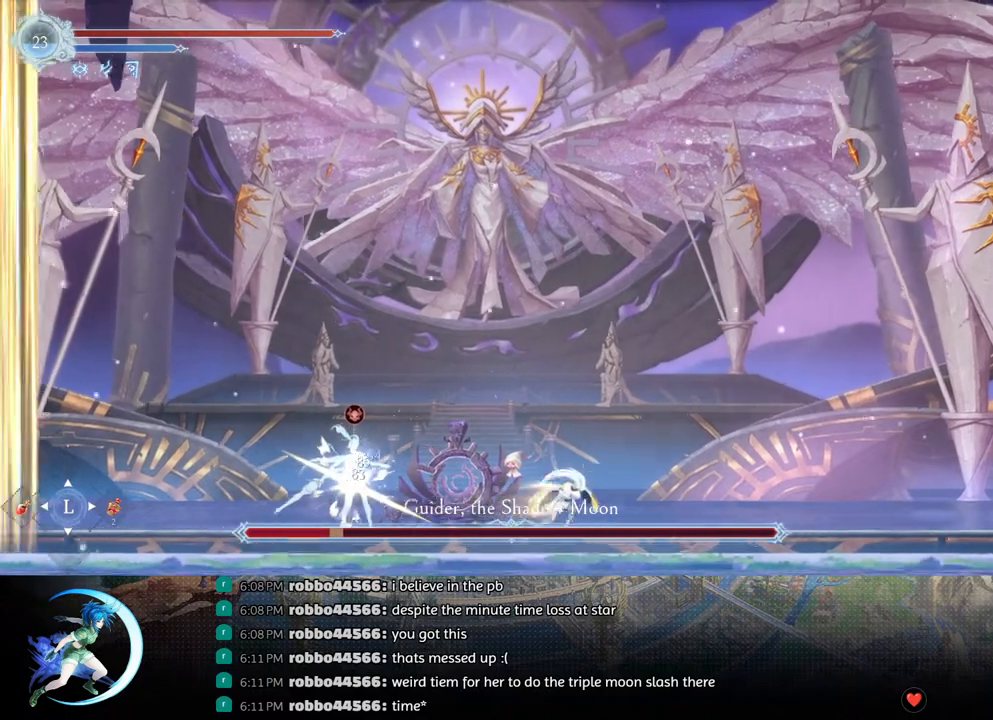
{"buttons": ["R1", "DPAD_RIGHT"], "left_stick": "center", "right_stick": "center", "events": [[17, "R1", "up"], [83, "R1", "down"], [133, "DPAD_DOWN", "up"], [133, "DPAD_RIGHT", "up"], [167, "R1", "up"], [417, "DPAD_RIGHT", "down"], [500, "R1", "down"]]}
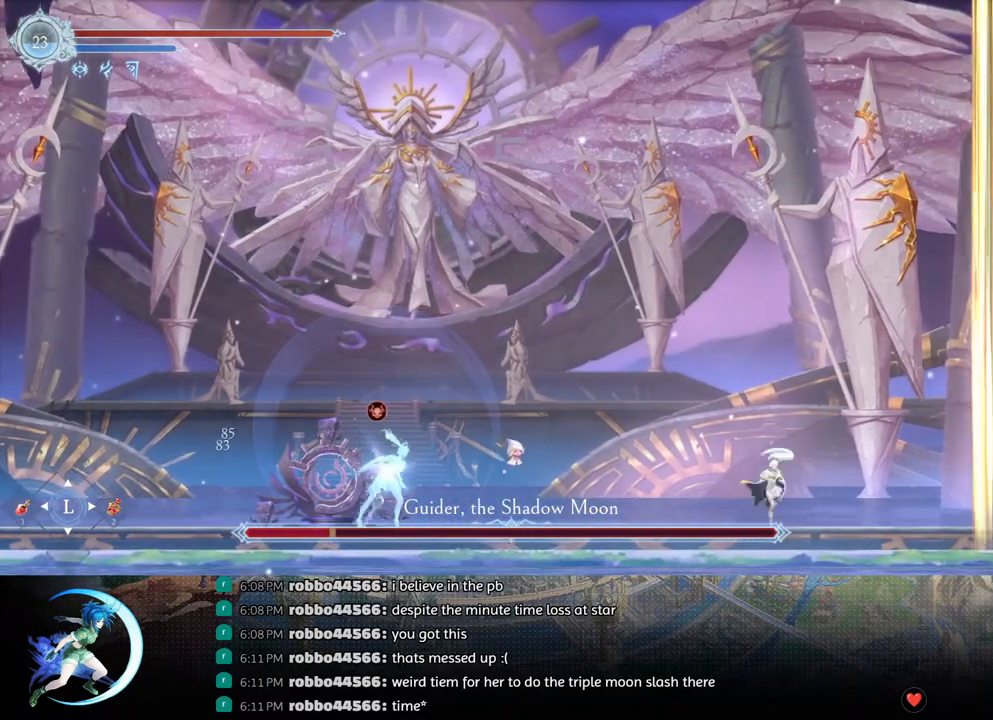
{"buttons": [], "left_stick": "center", "right_stick": "center", "events": [[117, "R1", "up"], [233, "DPAD_RIGHT", "up"]]}
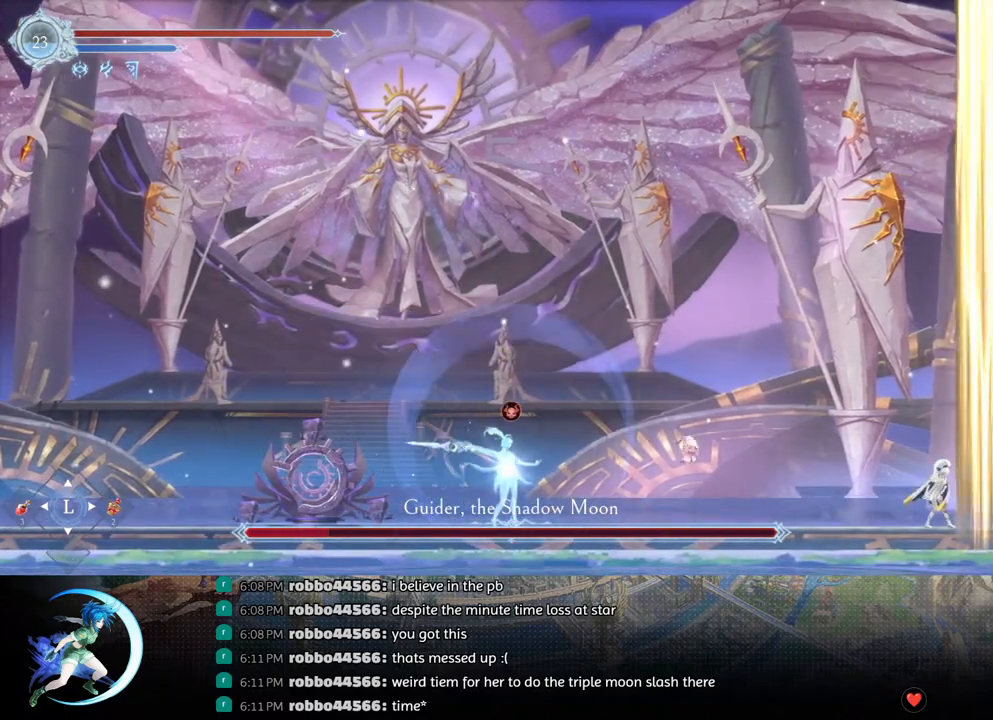
{"buttons": [], "left_stick": "center", "right_stick": "center", "events": []}
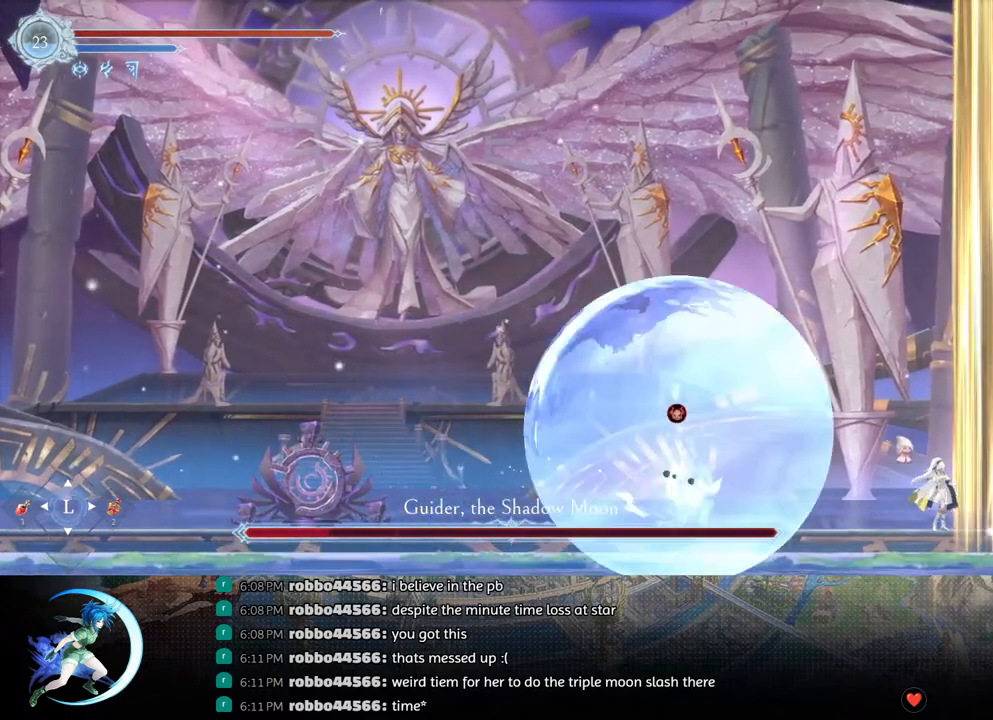
{"buttons": ["TRIANGLE"], "left_stick": "center", "right_stick": "center", "events": [[100, "DPAD_LEFT", "down"], [433, "DPAD_LEFT", "up"], [433, "TRIANGLE", "down"]]}
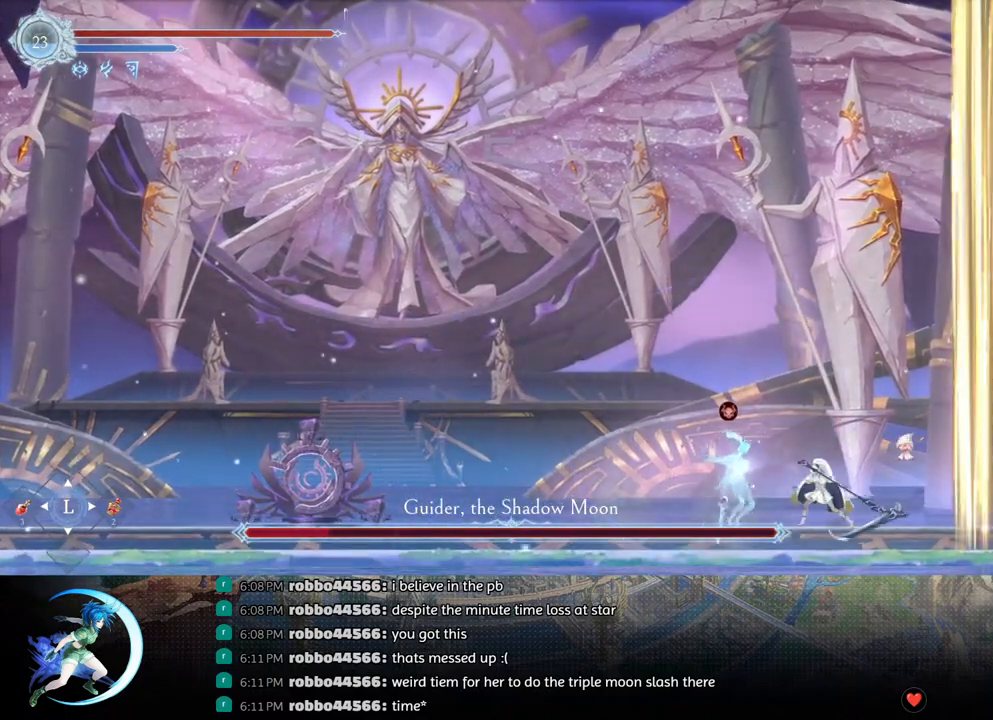
{"buttons": [], "left_stick": "center", "right_stick": "center", "events": [[50, "TRIANGLE", "up"], [67, "DPAD_DOWN", "down"], [133, "DPAD_DOWN", "up"], [183, "TRIANGLE", "down"], [367, "TRIANGLE", "up"], [383, "DPAD_DOWN", "down"], [433, "DPAD_DOWN", "up"]]}
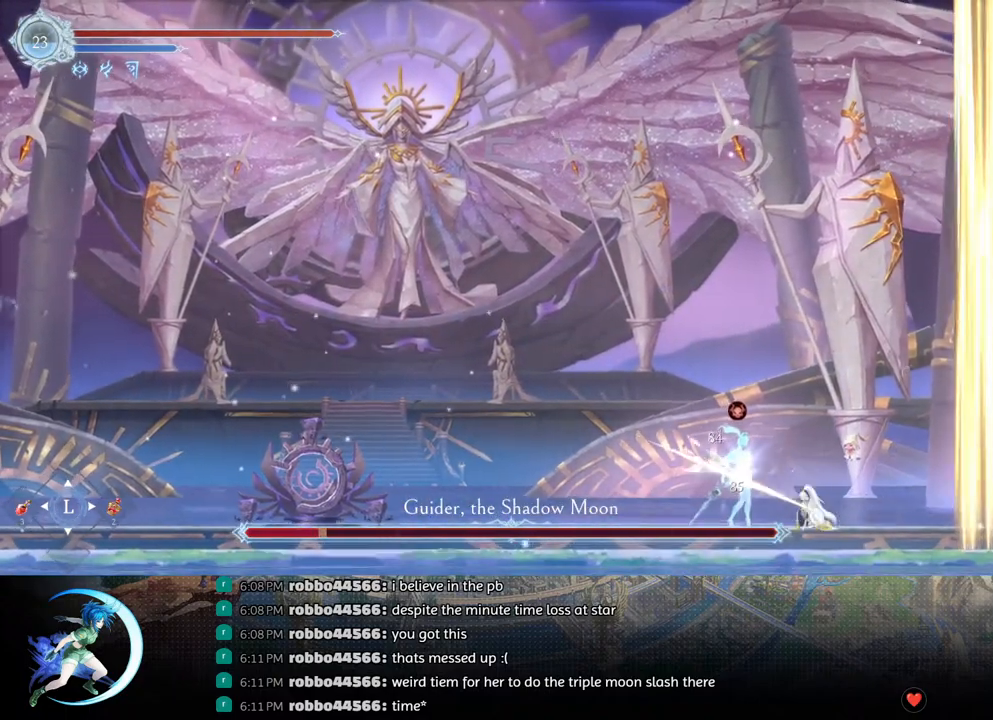
{"buttons": ["TRIANGLE"], "left_stick": "center", "right_stick": "center", "events": [[33, "TRIANGLE", "down"], [183, "TRIANGLE", "up"], [233, "DPAD_DOWN", "down"], [283, "DPAD_DOWN", "up"], [333, "TRIANGLE", "down"]]}
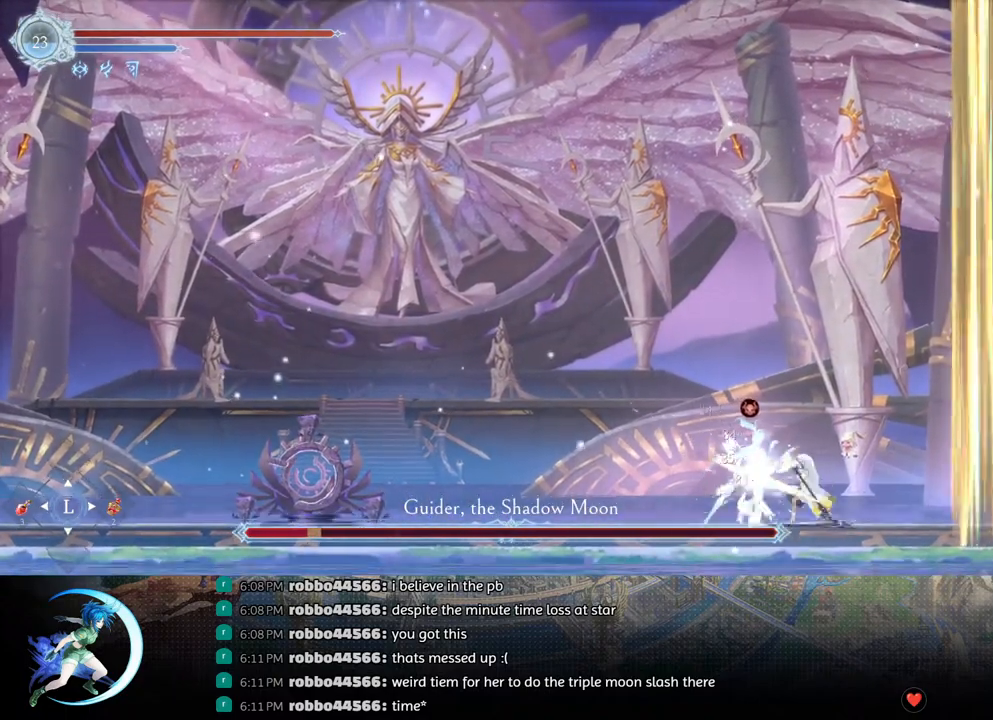
{"buttons": ["TRIANGLE"], "left_stick": "center", "right_stick": "center", "events": [[17, "TRIANGLE", "up"], [117, "DPAD_DOWN", "down"], [150, "DPAD_DOWN", "up"], [183, "TRIANGLE", "down"], [317, "TRIANGLE", "up"], [367, "DPAD_DOWN", "down"], [417, "DPAD_DOWN", "up"], [483, "TRIANGLE", "down"]]}
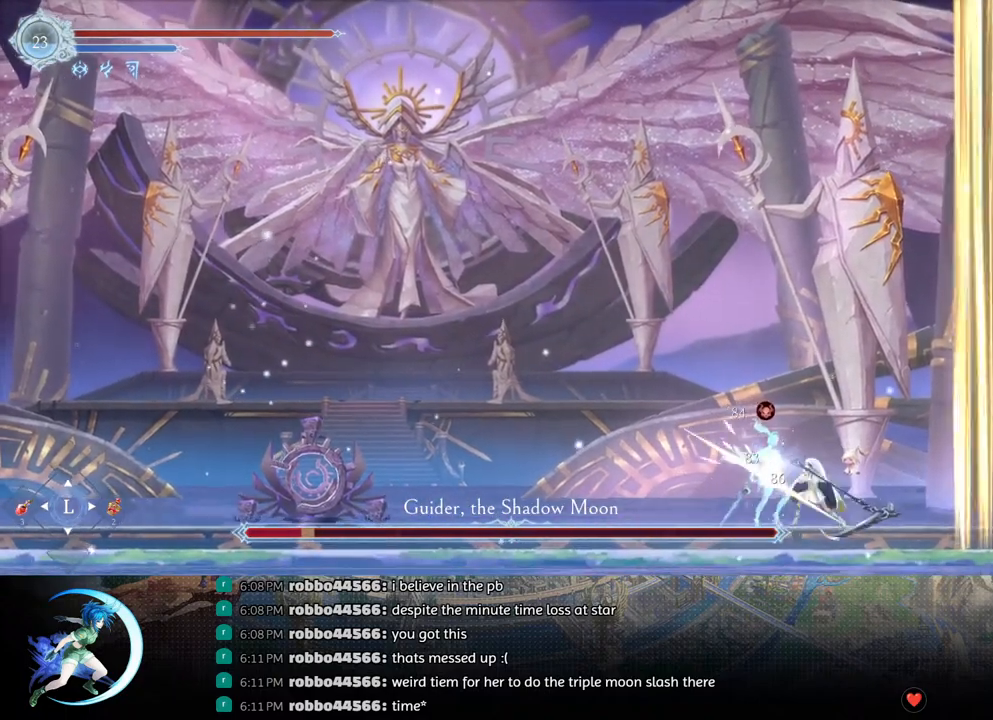
{"buttons": ["DPAD_LEFT"], "left_stick": "center", "right_stick": "center", "events": [[133, "DPAD_RIGHT", "down"], [133, "TRIANGLE", "up"], [233, "R1", "down"], [317, "R1", "up"], [333, "DPAD_RIGHT", "up"], [450, "DPAD_LEFT", "down"]]}
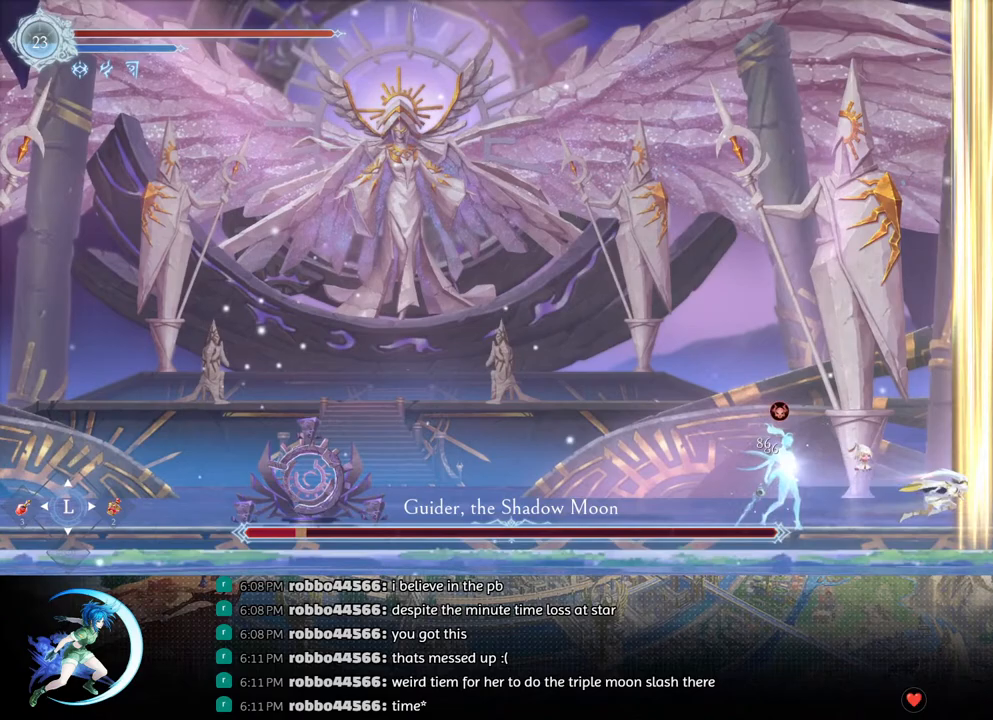
{"buttons": ["TRIANGLE"], "left_stick": "center", "right_stick": "center", "events": [[133, "DPAD_LEFT", "up"], [133, "TRIANGLE", "down"], [250, "TRIANGLE", "up"], [317, "DPAD_DOWN", "down"], [367, "DPAD_DOWN", "up"], [400, "TRIANGLE", "down"]]}
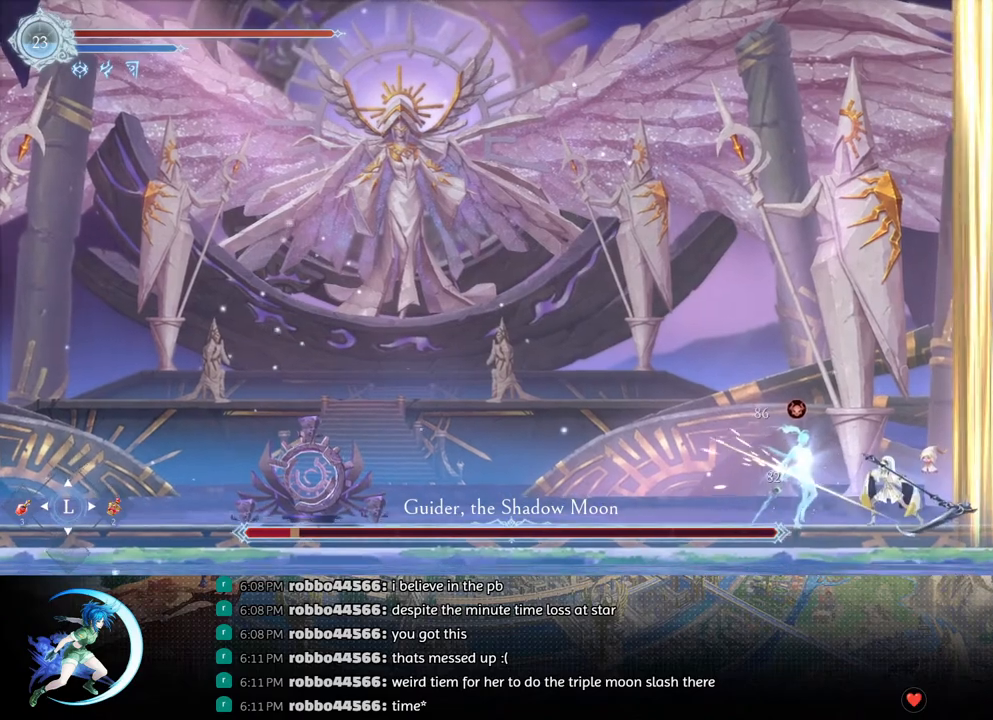
{"buttons": ["TRIANGLE"], "left_stick": "center", "right_stick": "center", "events": [[67, "TRIANGLE", "up"], [83, "DPAD_DOWN", "down"], [150, "DPAD_DOWN", "up"], [217, "TRIANGLE", "down"], [367, "DPAD_DOWN", "down"], [383, "TRIANGLE", "up"], [417, "DPAD_DOWN", "up"], [483, "TRIANGLE", "down"]]}
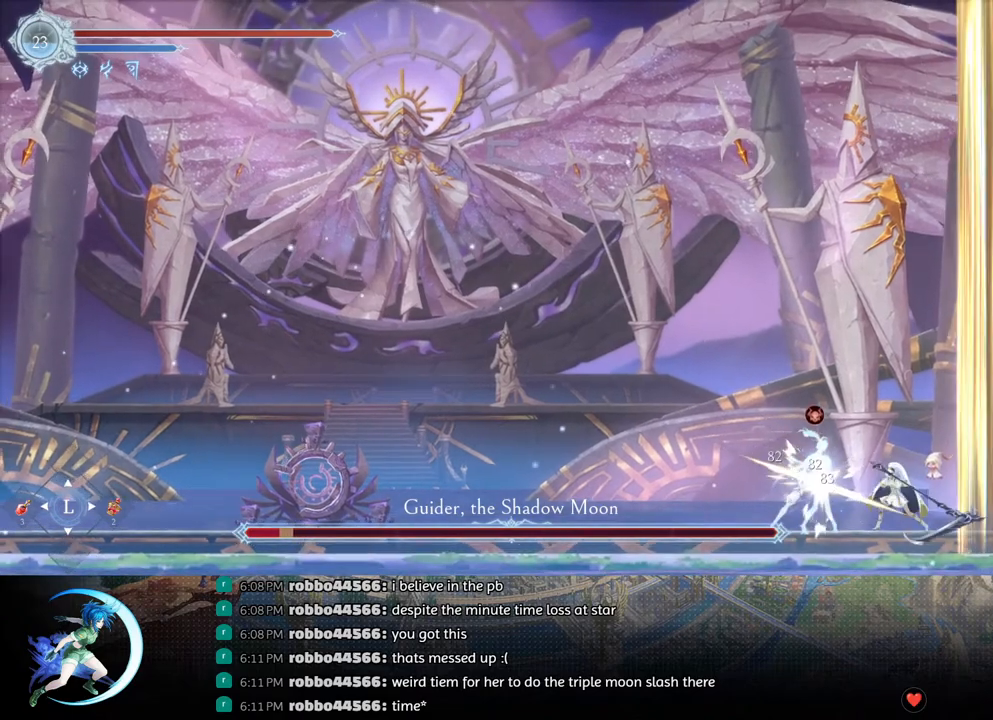
{"buttons": [], "left_stick": "center", "right_stick": "center", "events": [[150, "DPAD_DOWN", "down"], [150, "TRIANGLE", "up"], [217, "DPAD_DOWN", "up"], [267, "TRIANGLE", "down"], [417, "TRIANGLE", "up"], [450, "DPAD_DOWN", "down"], [500, "DPAD_DOWN", "up"]]}
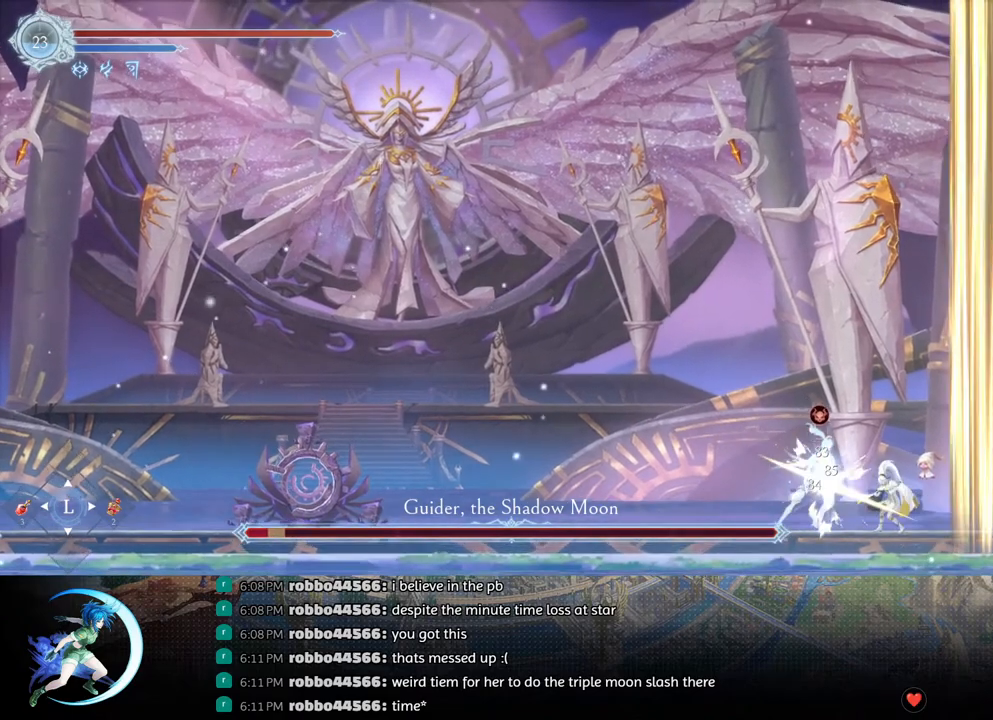
{"buttons": [], "left_stick": "center", "right_stick": "center", "events": [[50, "TRIANGLE", "down"], [200, "TRIANGLE", "up"], [250, "DPAD_DOWN", "down"], [300, "DPAD_DOWN", "up"], [350, "TRIANGLE", "down"], [500, "TRIANGLE", "up"]]}
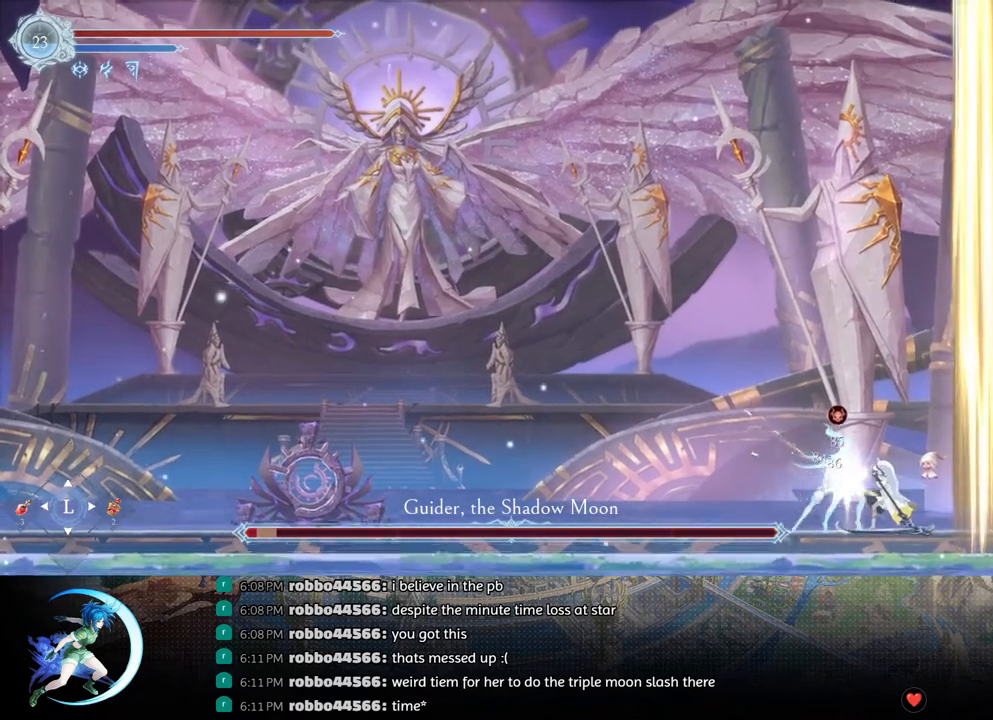
{"buttons": ["TRIANGLE"], "left_stick": "center", "right_stick": "center", "events": [[50, "DPAD_DOWN", "down"], [83, "DPAD_DOWN", "up"], [150, "TRIANGLE", "down"], [300, "TRIANGLE", "up"], [350, "DPAD_DOWN", "down"], [400, "DPAD_DOWN", "up"], [467, "TRIANGLE", "down"]]}
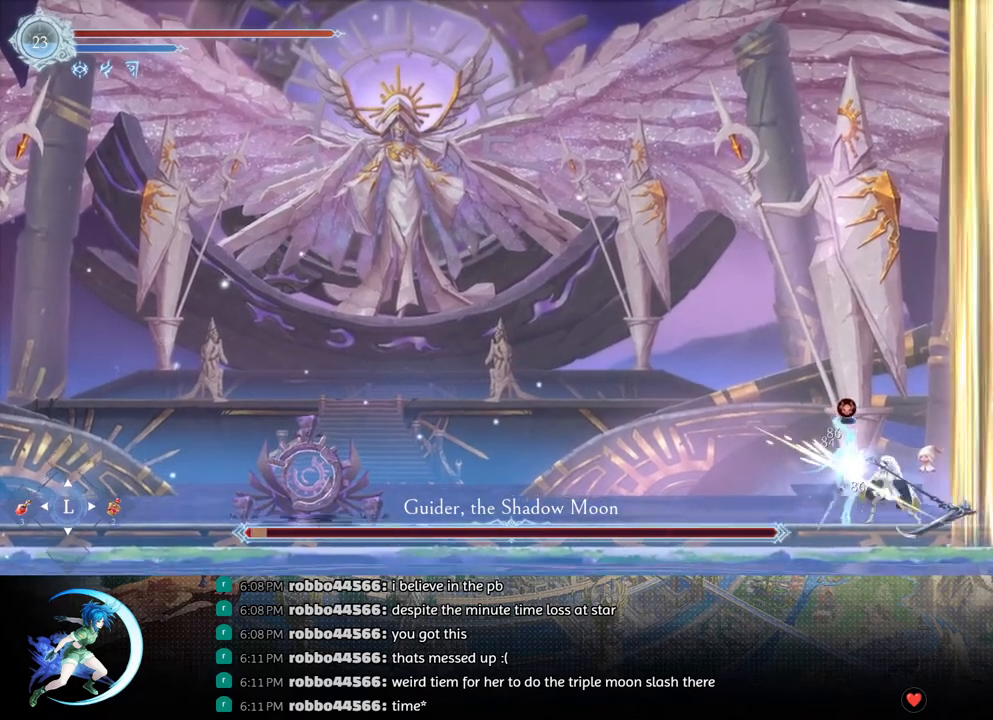
{"buttons": ["DPAD_DOWN"], "left_stick": "center", "right_stick": "center", "events": [[100, "TRIANGLE", "up"], [167, "DPAD_DOWN", "down"], [217, "DPAD_DOWN", "up"], [267, "TRIANGLE", "down"], [417, "TRIANGLE", "up"], [500, "DPAD_DOWN", "down"]]}
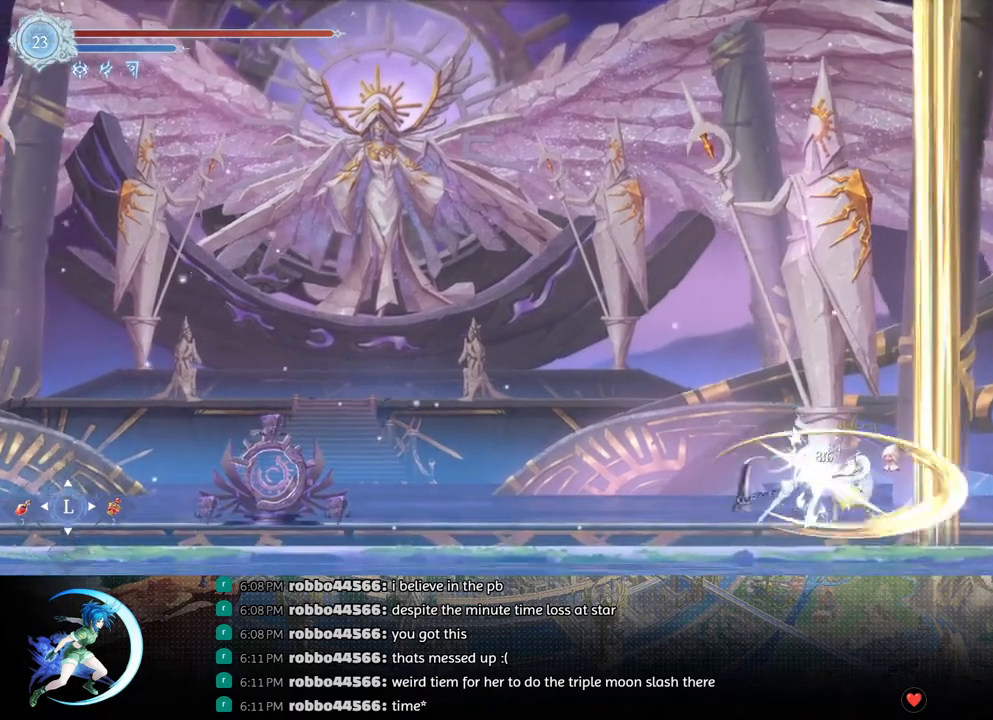
{"buttons": [], "left_stick": "center", "right_stick": "center", "events": [[33, "DPAD_DOWN", "up"], [100, "TRIANGLE", "down"], [183, "TRIANGLE", "up"]]}